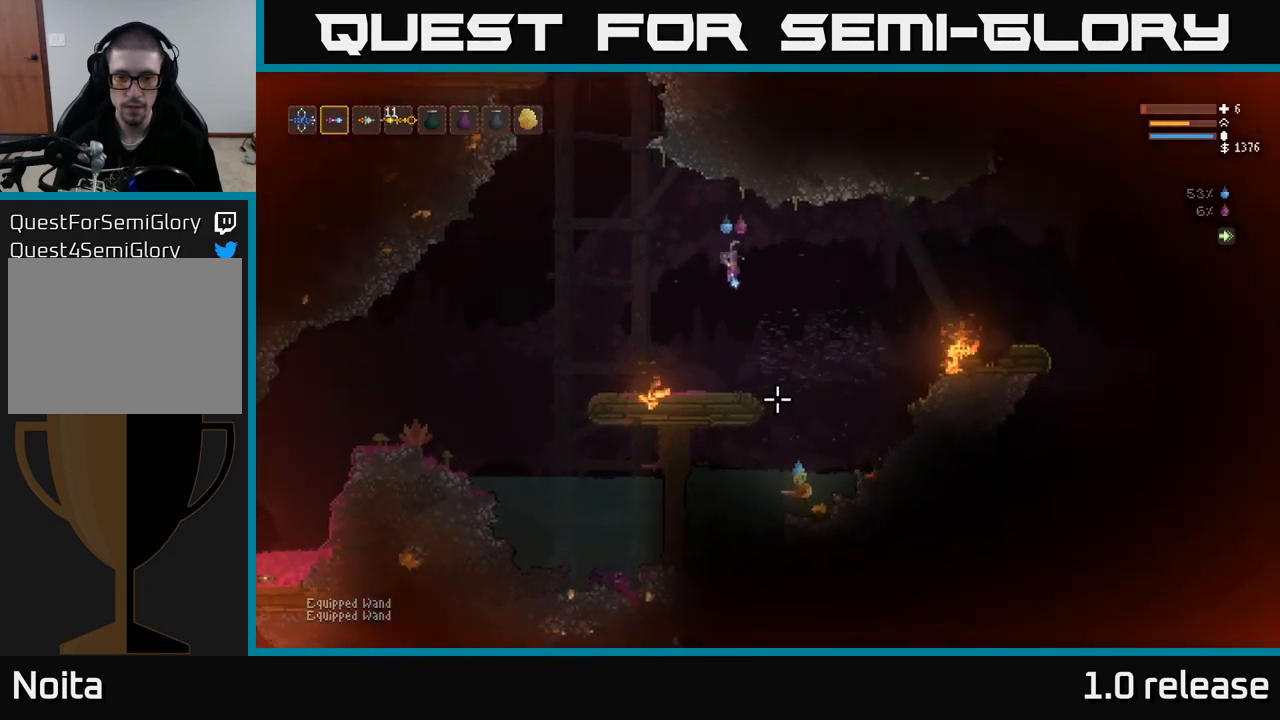
Gameplay with a controller (Xbox layout); each line is a JSON object with the inputs held at the frame after it. "events" lists button and stick changes between this image and that frame as [ms after this image, input, new state], when the widget could be followed in between. Not read: R3.
{"buttons": ["L2"], "left_stick": "left", "right_stick": "down", "events": [[167, "R2", "down"], [183, "left_stick", "left"], [283, "R2", "up"], [433, "L2", "down"]]}
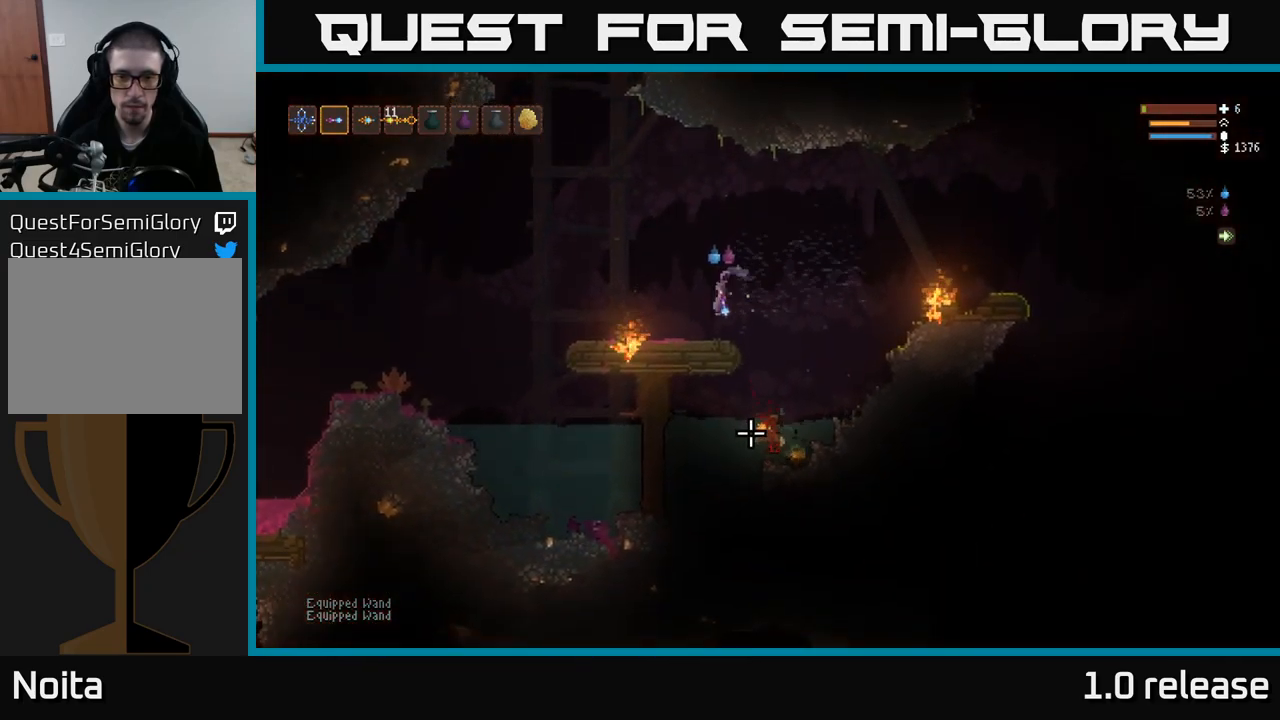
{"buttons": [], "left_stick": "right", "right_stick": "down", "events": [[117, "left_stick", "up"], [167, "left_stick", "right"], [250, "L2", "up"]]}
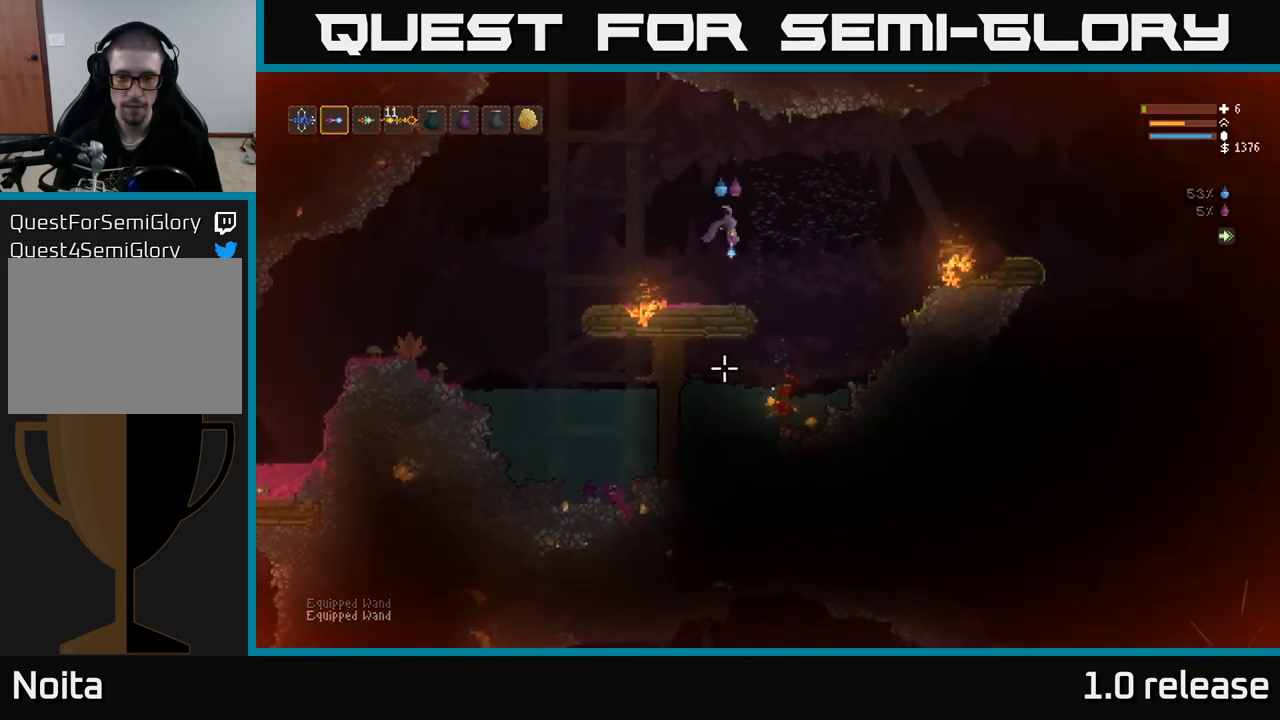
{"buttons": [], "left_stick": "left", "right_stick": "up-left", "events": [[17, "right_stick", "down-left"], [150, "right_stick", "left"], [500, "left_stick", "left"], [500, "right_stick", "up-left"]]}
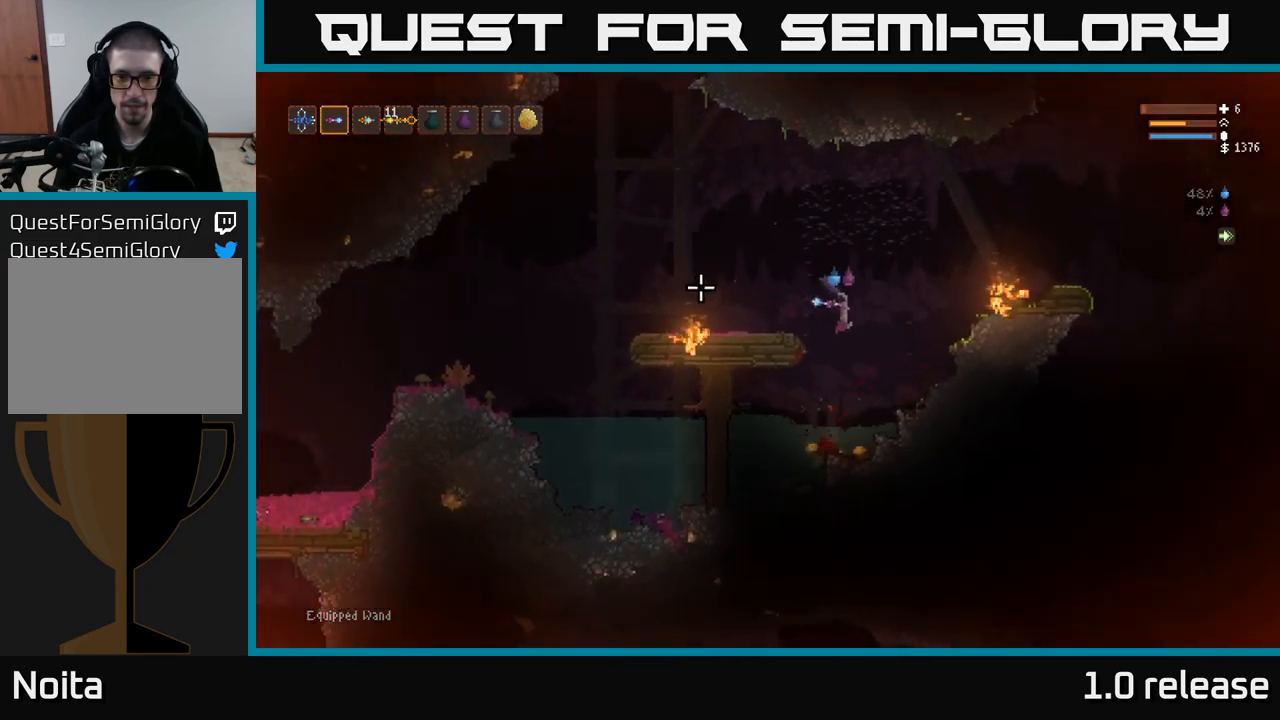
{"buttons": [], "left_stick": "left", "right_stick": "up-left", "events": []}
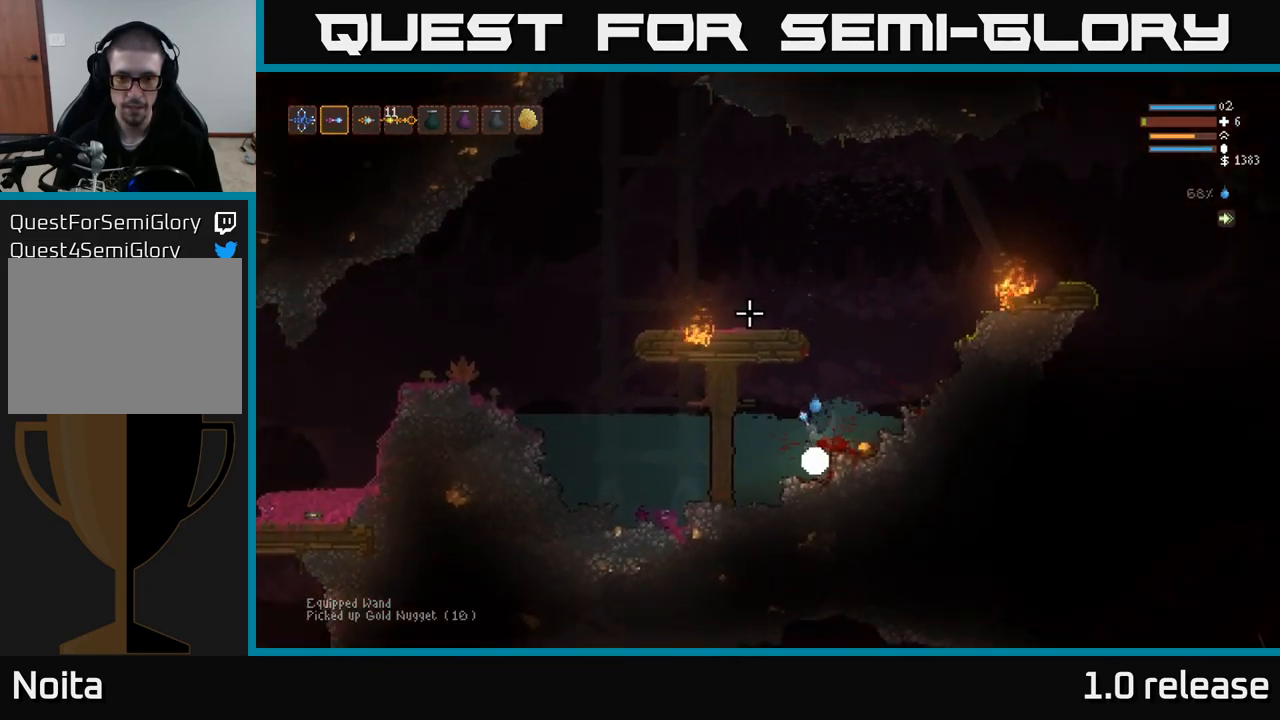
{"buttons": [], "left_stick": "down-right", "right_stick": "right", "events": [[17, "left_stick", "right"], [67, "L2", "down"], [100, "right_stick", "up-right"], [200, "L2", "up"], [233, "right_stick", "right"], [449, "left_stick", "down-right"]]}
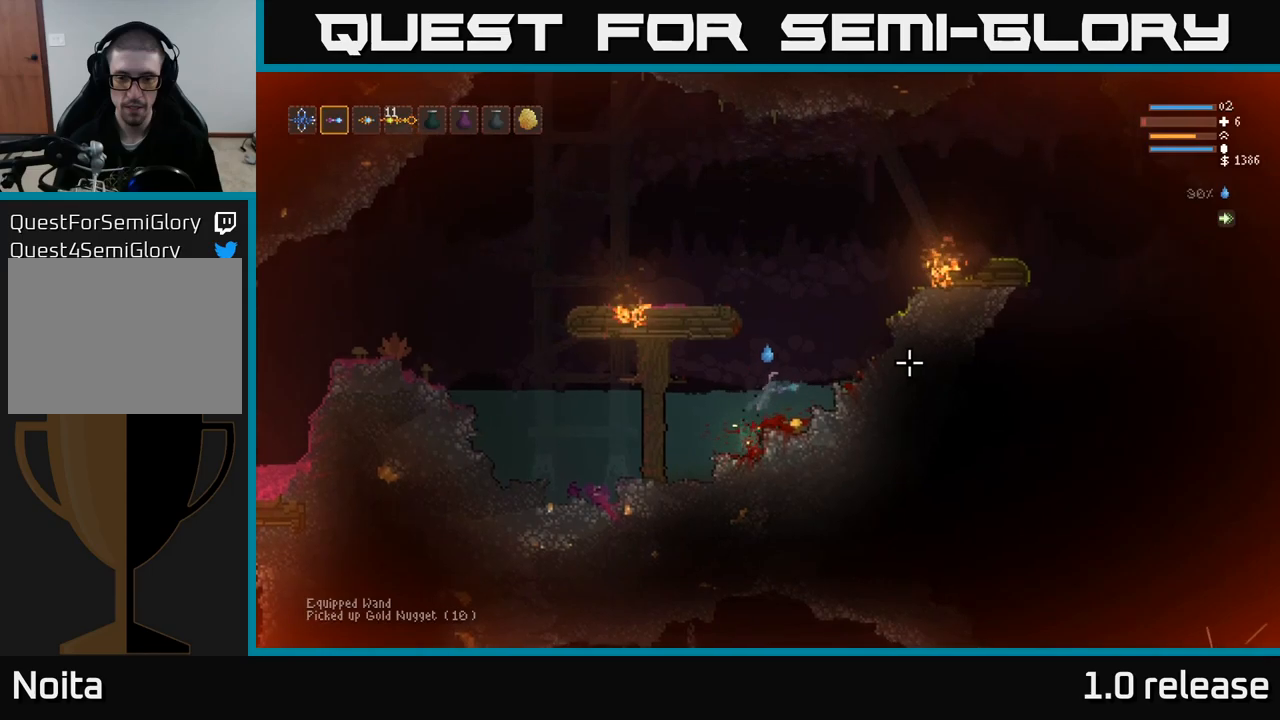
{"buttons": ["L2"], "left_stick": "up", "right_stick": "up-right", "events": [[50, "left_stick", "down"], [334, "right_stick", "up-right"], [367, "L2", "down"], [417, "left_stick", "up"]]}
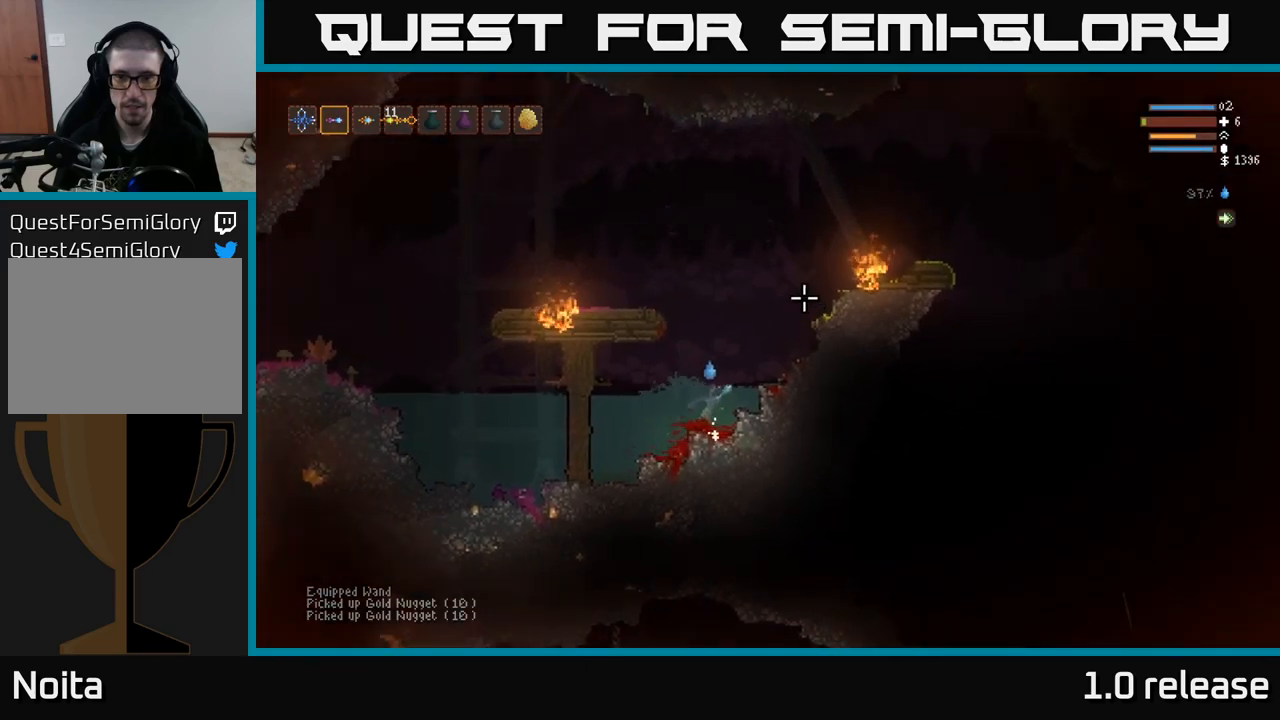
{"buttons": ["L2"], "left_stick": "center", "right_stick": "up-right", "events": [[50, "left_stick", "right"], [400, "left_stick", "center"]]}
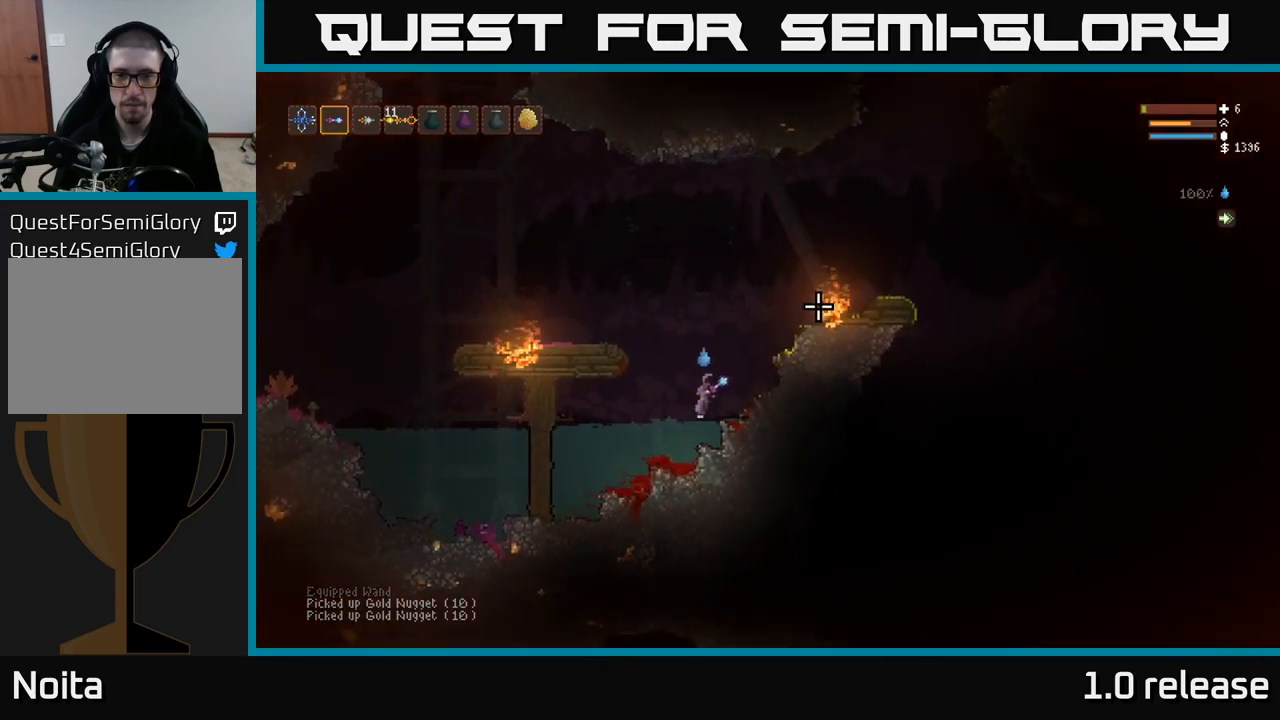
{"buttons": ["L2"], "left_stick": "up-right", "right_stick": "up-right", "events": [[200, "left_stick", "right"], [400, "left_stick", "up-right"]]}
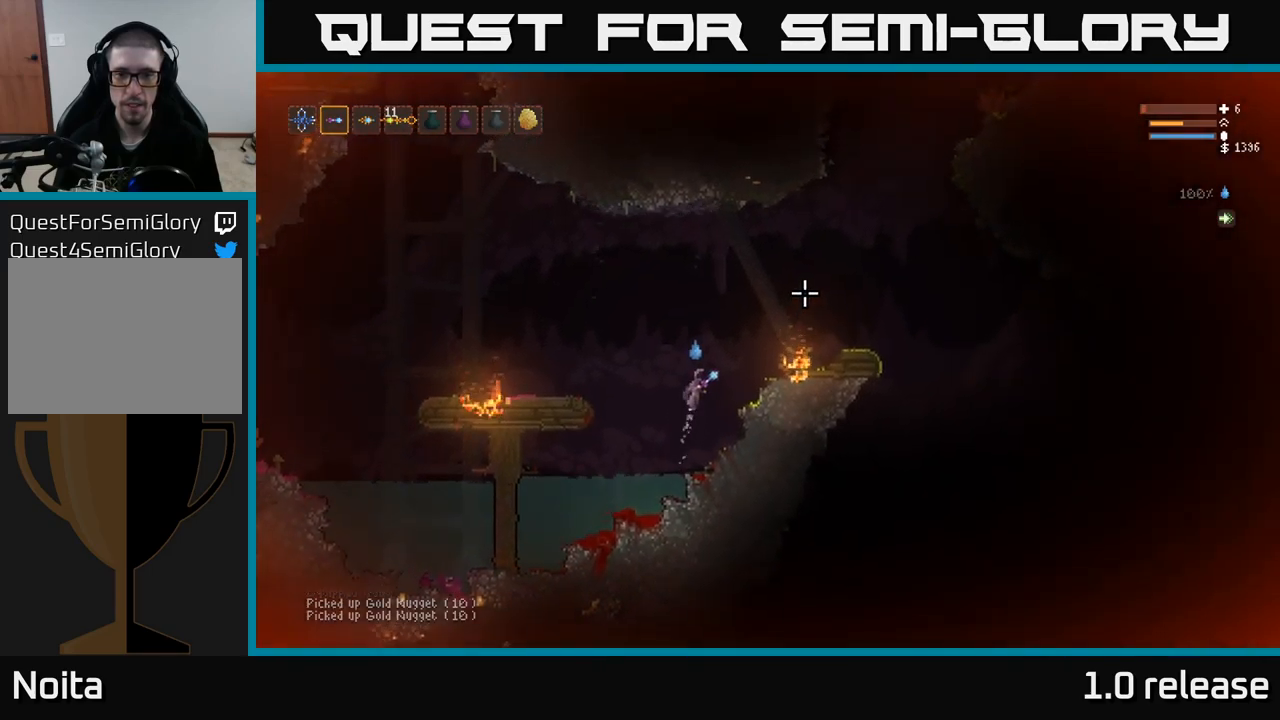
{"buttons": ["L2"], "left_stick": "right", "right_stick": "up-right", "events": [[67, "left_stick", "right"]]}
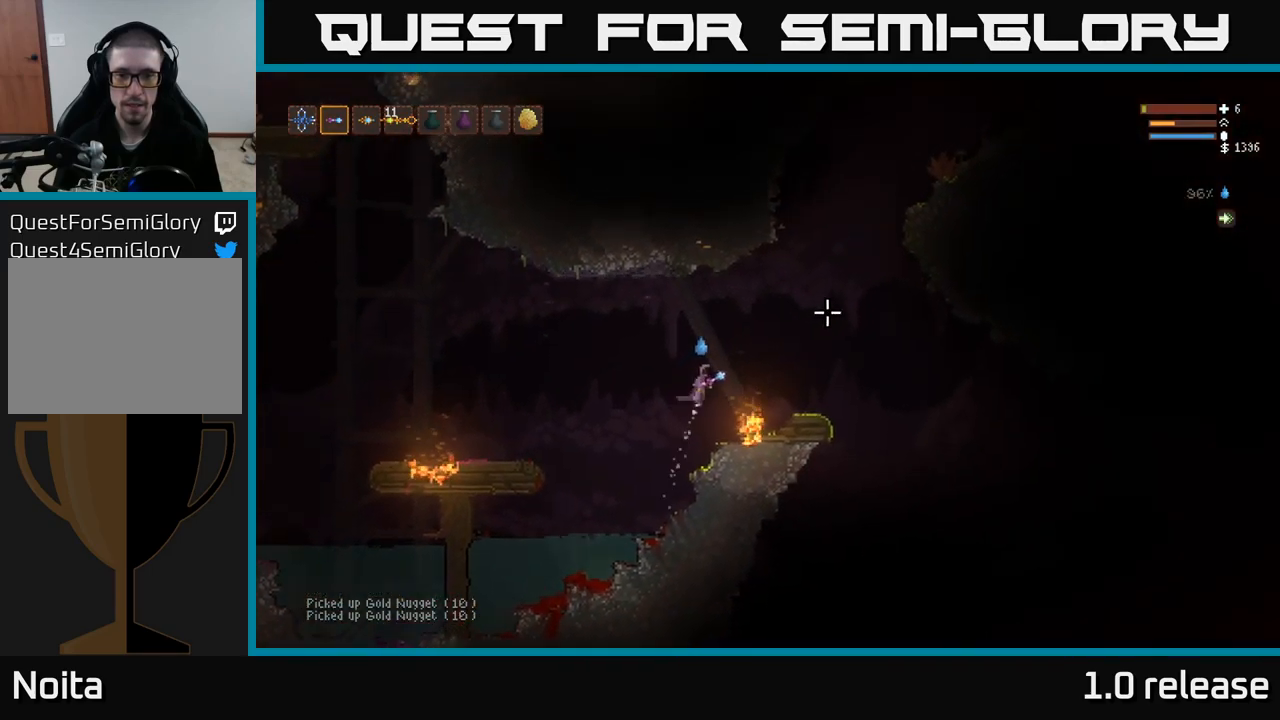
{"buttons": [], "left_stick": "right", "right_stick": "down-right", "events": [[17, "right_stick", "right"], [84, "L2", "up"], [217, "right_stick", "down-right"]]}
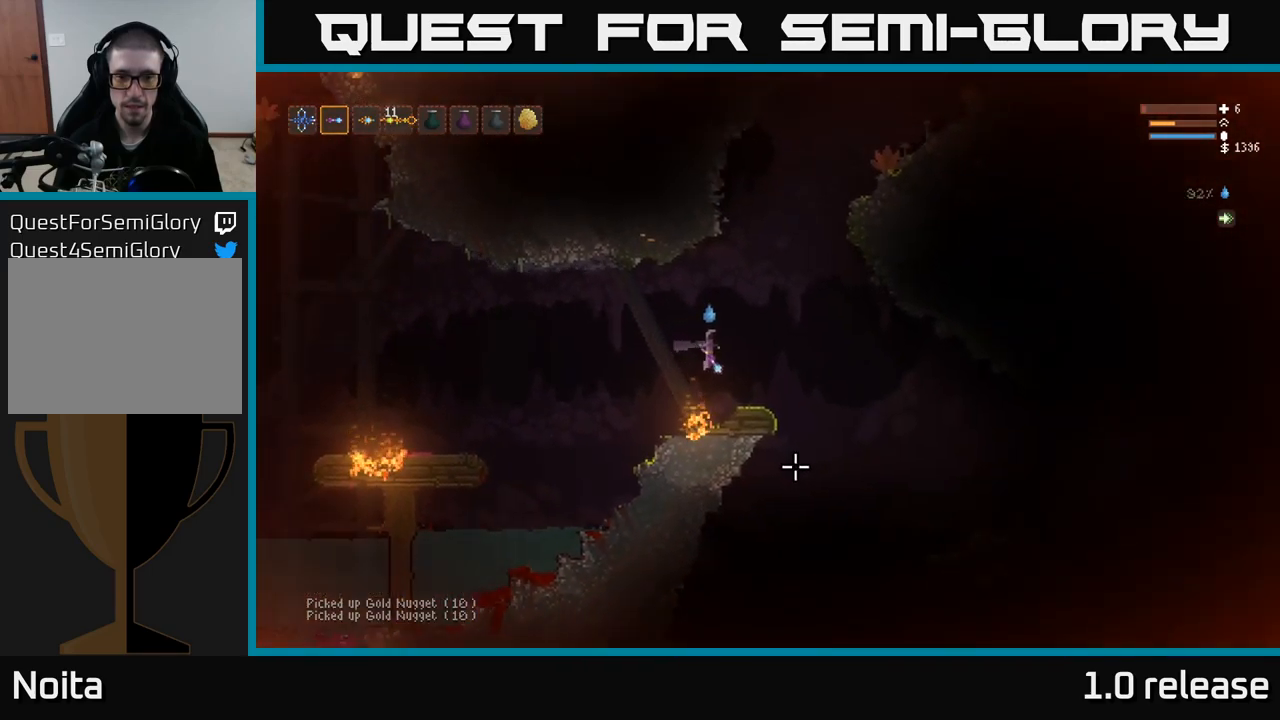
{"buttons": [], "left_stick": "right", "right_stick": "down", "events": [[334, "right_stick", "down"]]}
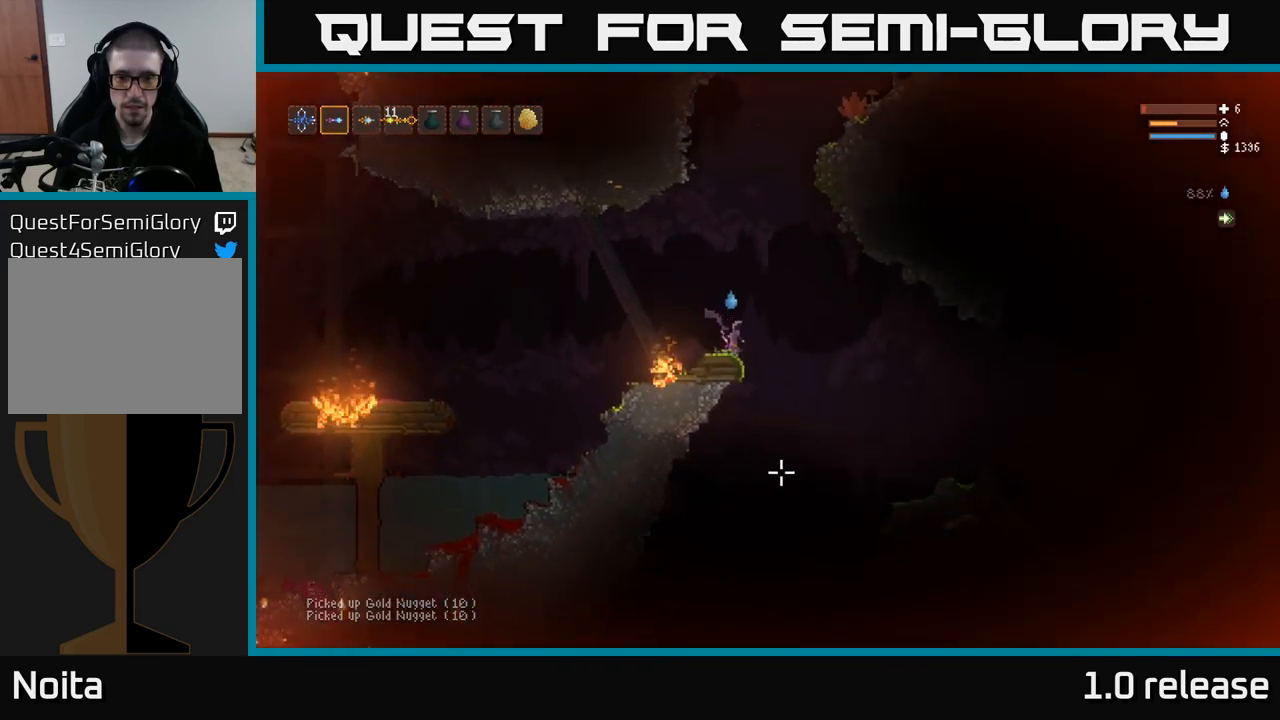
{"buttons": [], "left_stick": "left", "right_stick": "down", "events": [[384, "left_stick", "center"], [434, "left_stick", "left"]]}
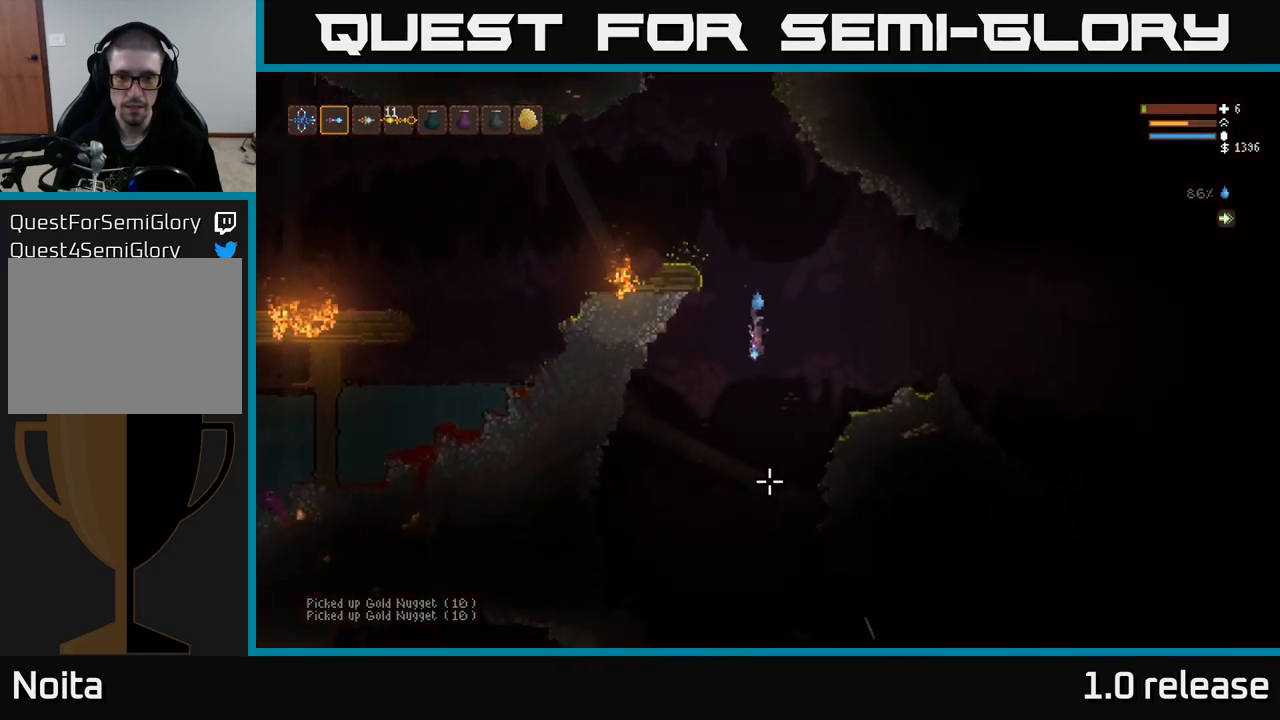
{"buttons": [], "left_stick": "center", "right_stick": "down", "events": [[17, "left_stick", "center"], [117, "L2", "down"], [250, "L2", "up"]]}
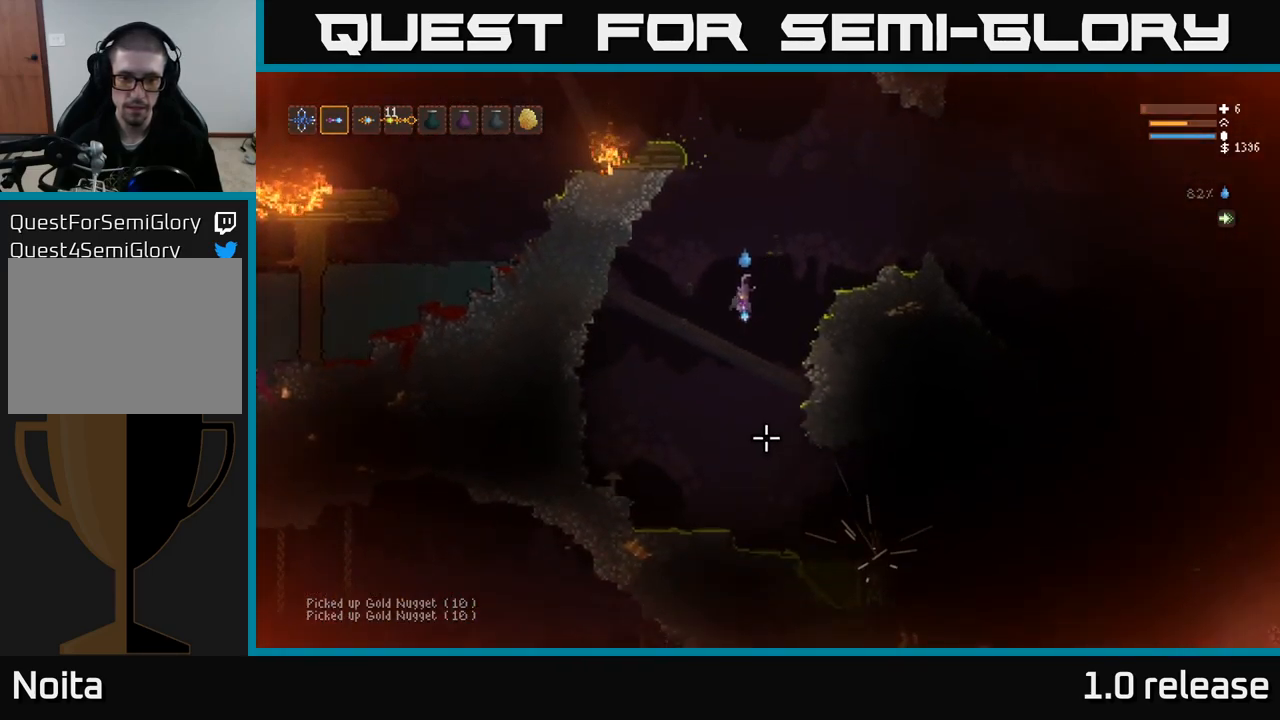
{"buttons": ["L2"], "left_stick": "center", "right_stick": "down-right", "events": [[84, "right_stick", "down-right"], [484, "L2", "down"]]}
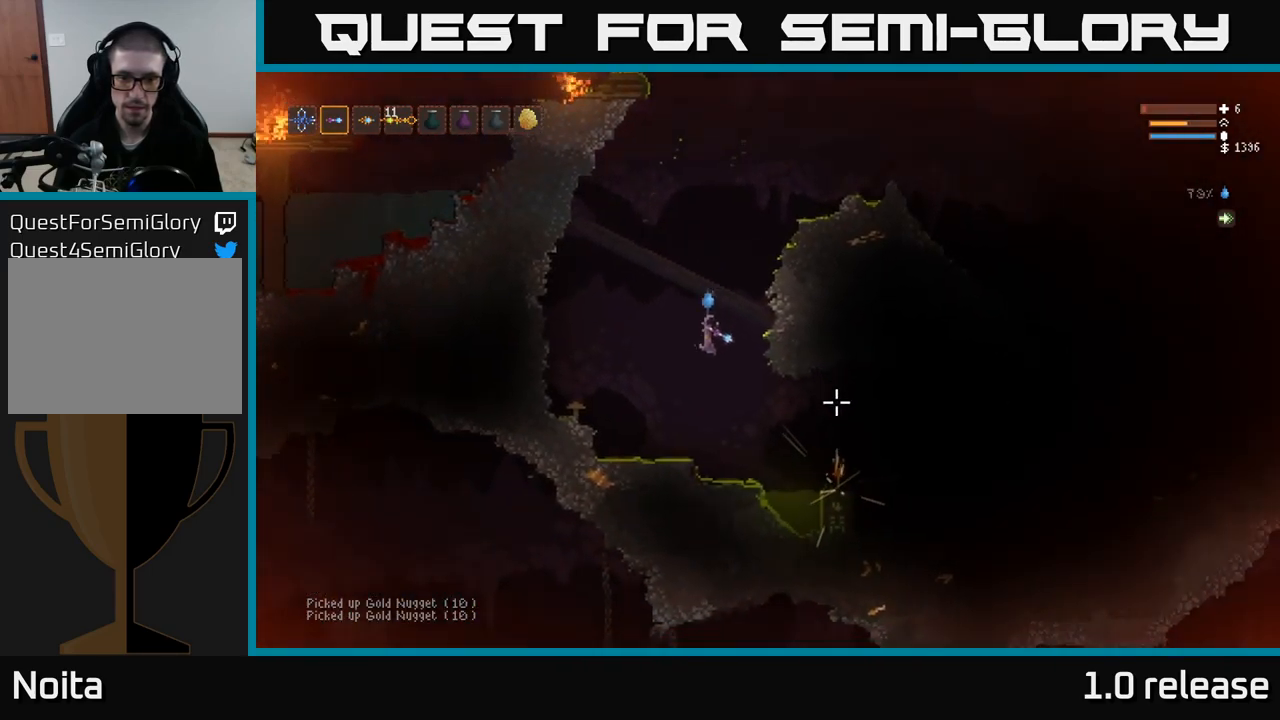
{"buttons": [], "left_stick": "right", "right_stick": "down-right", "events": [[67, "left_stick", "right"], [134, "L2", "up"]]}
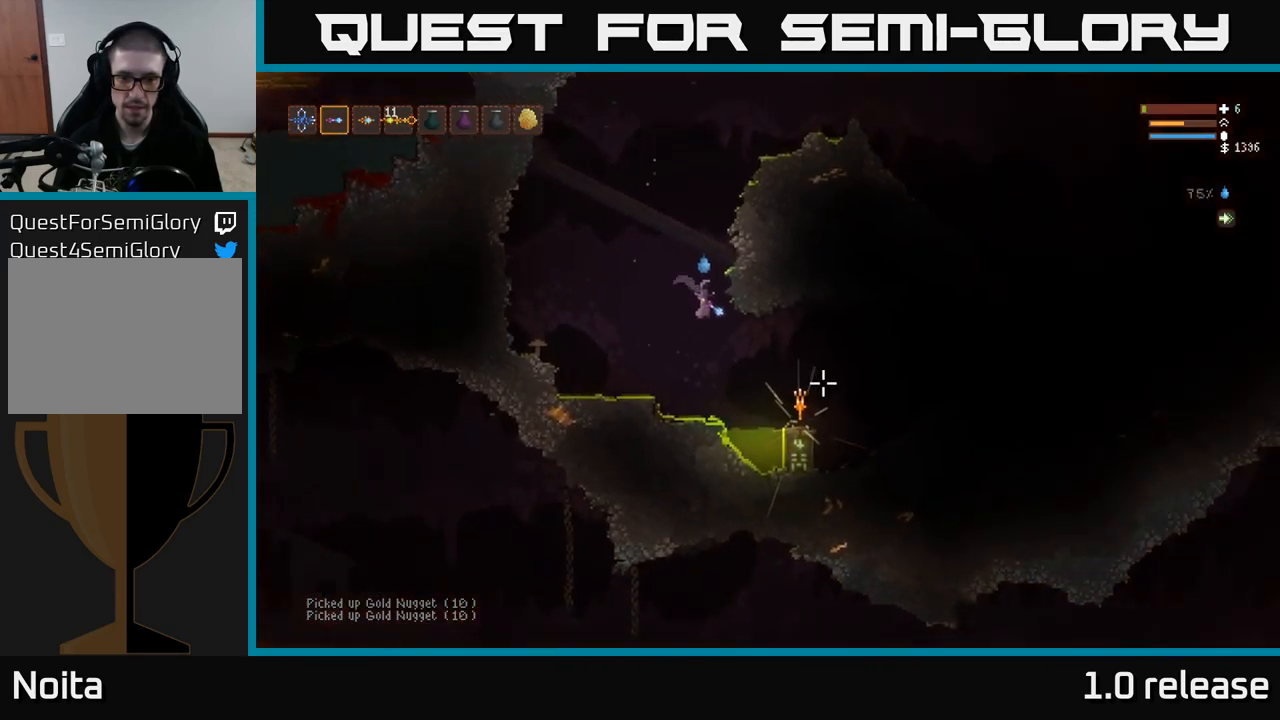
{"buttons": [], "left_stick": "center", "right_stick": "down-right", "events": [[267, "L2", "down"], [351, "L2", "up"], [451, "left_stick", "center"]]}
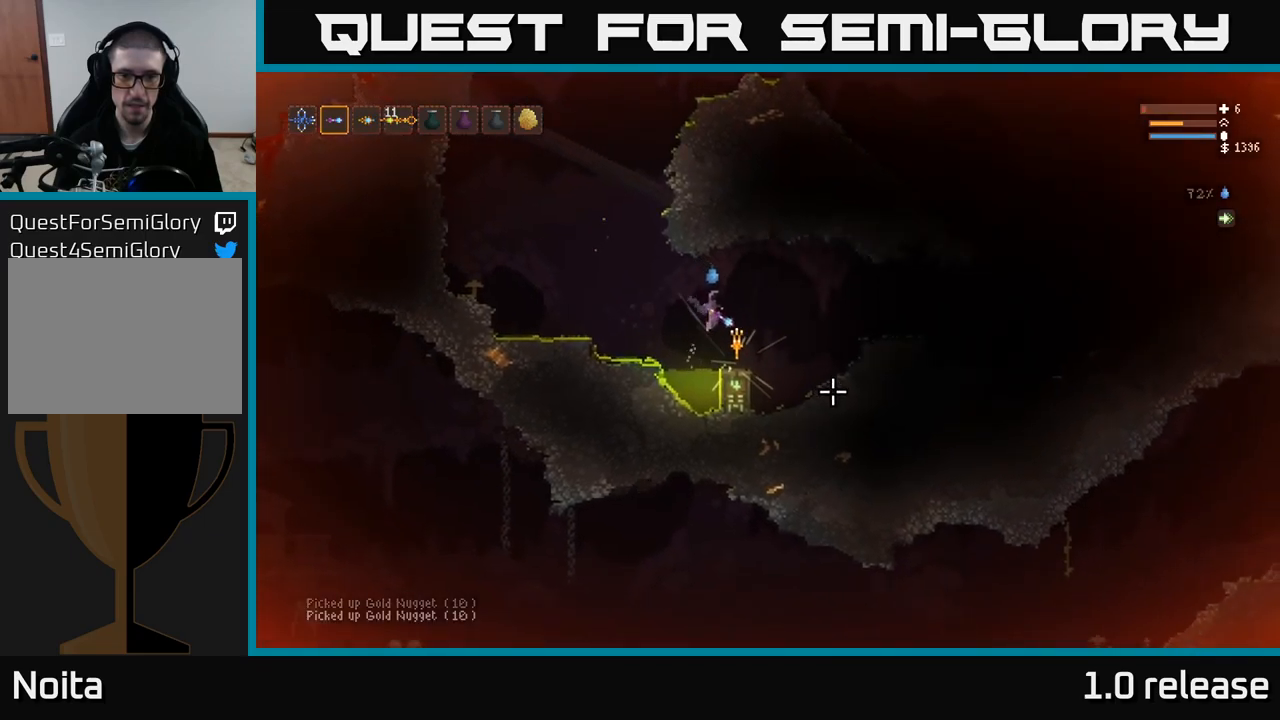
{"buttons": [], "left_stick": "center", "right_stick": "center", "events": [[116, "left_stick", "right"], [216, "right_stick", "center"], [250, "left_stick", "center"]]}
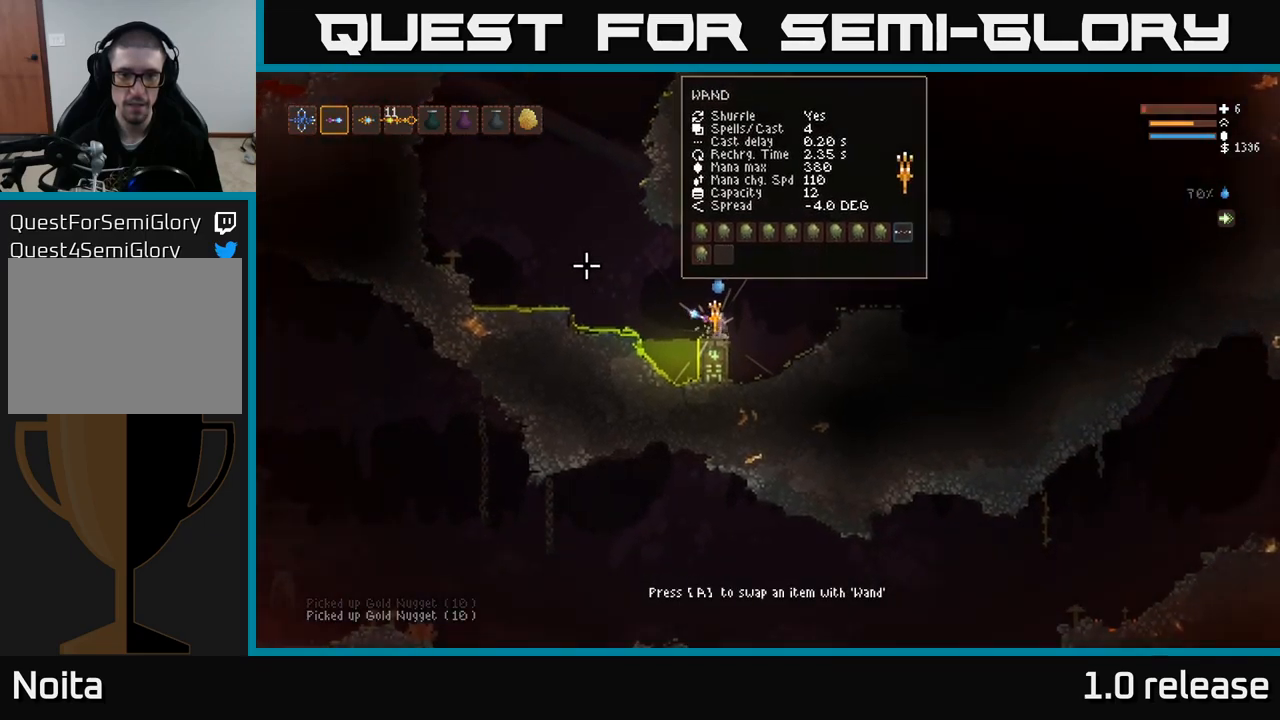
{"buttons": [], "left_stick": "center", "right_stick": "center", "events": [[16, "A", "down"], [83, "A", "up"]]}
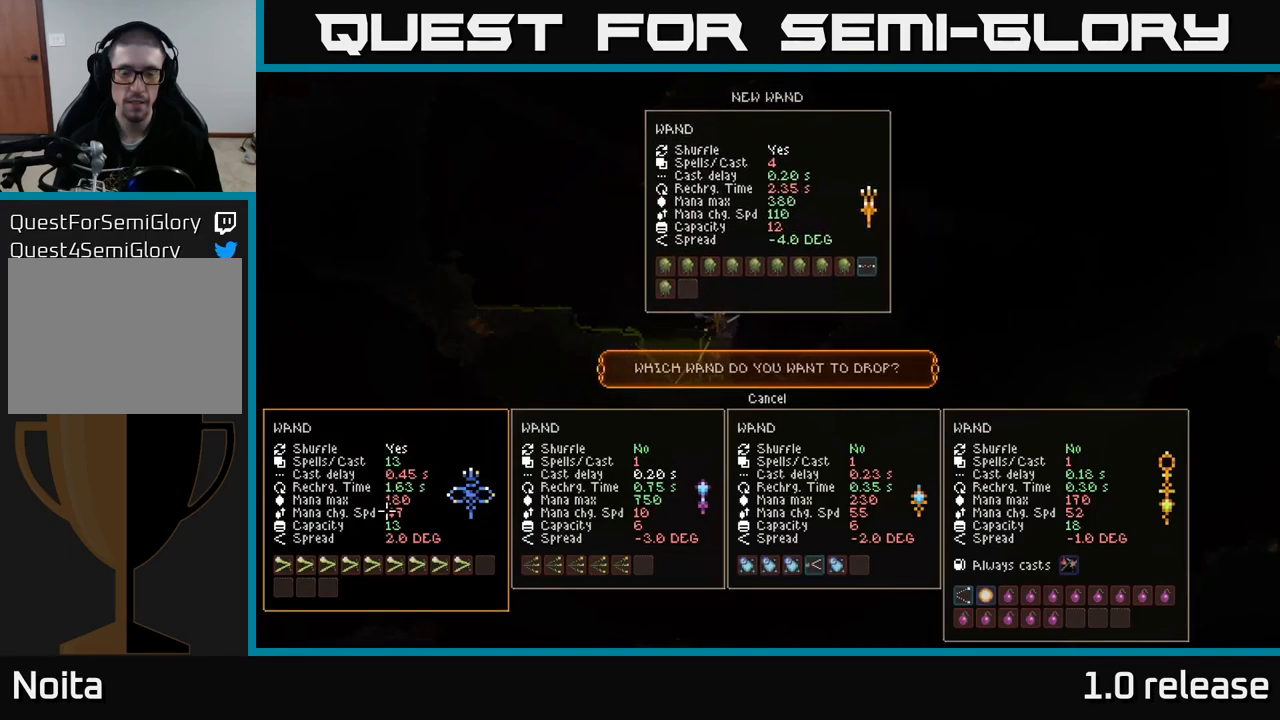
{"buttons": [], "left_stick": "center", "right_stick": "center", "events": []}
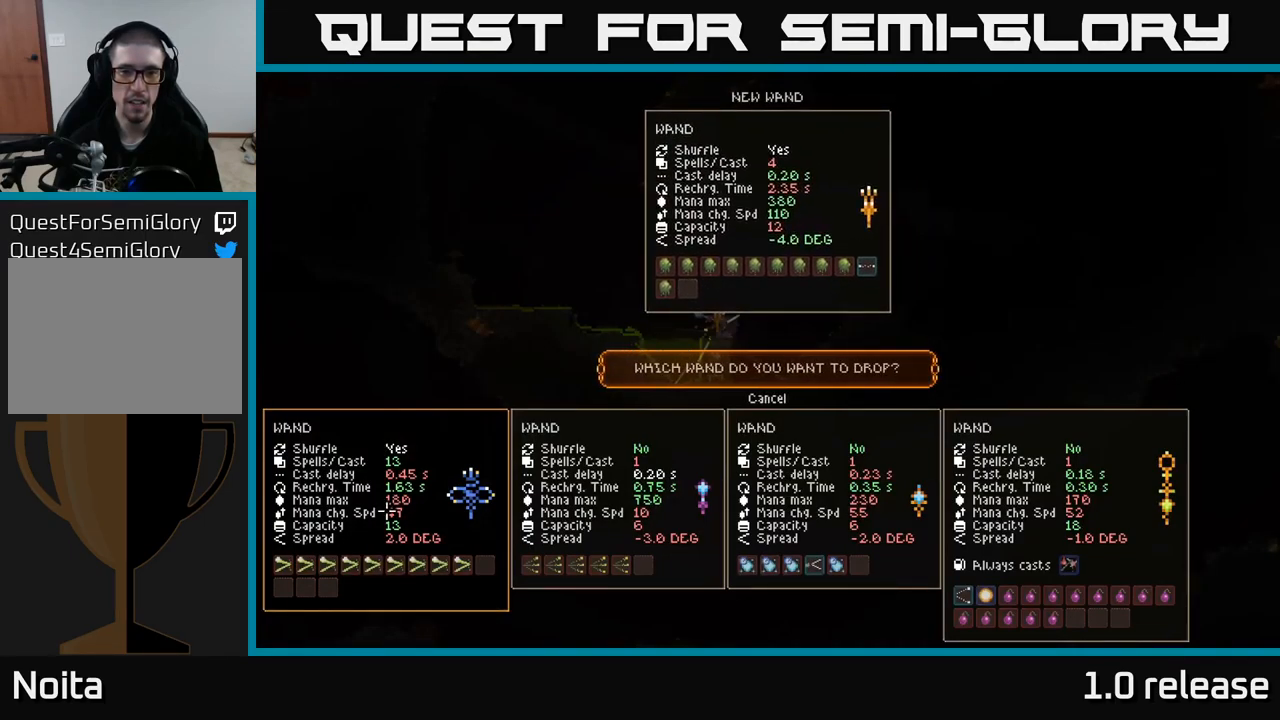
{"buttons": [], "left_stick": "center", "right_stick": "center", "events": []}
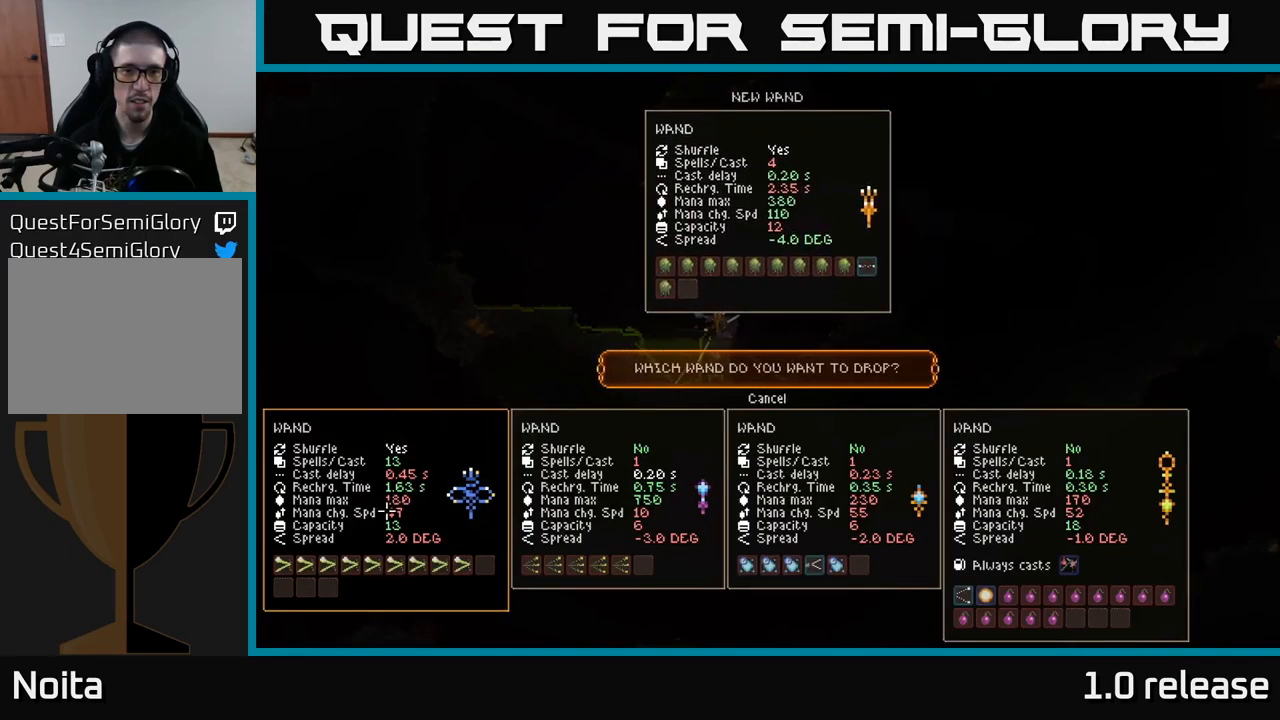
{"buttons": [], "left_stick": "center", "right_stick": "center", "events": [[250, "left_stick", "up"], [366, "left_stick", "center"], [400, "A", "down"], [450, "A", "up"]]}
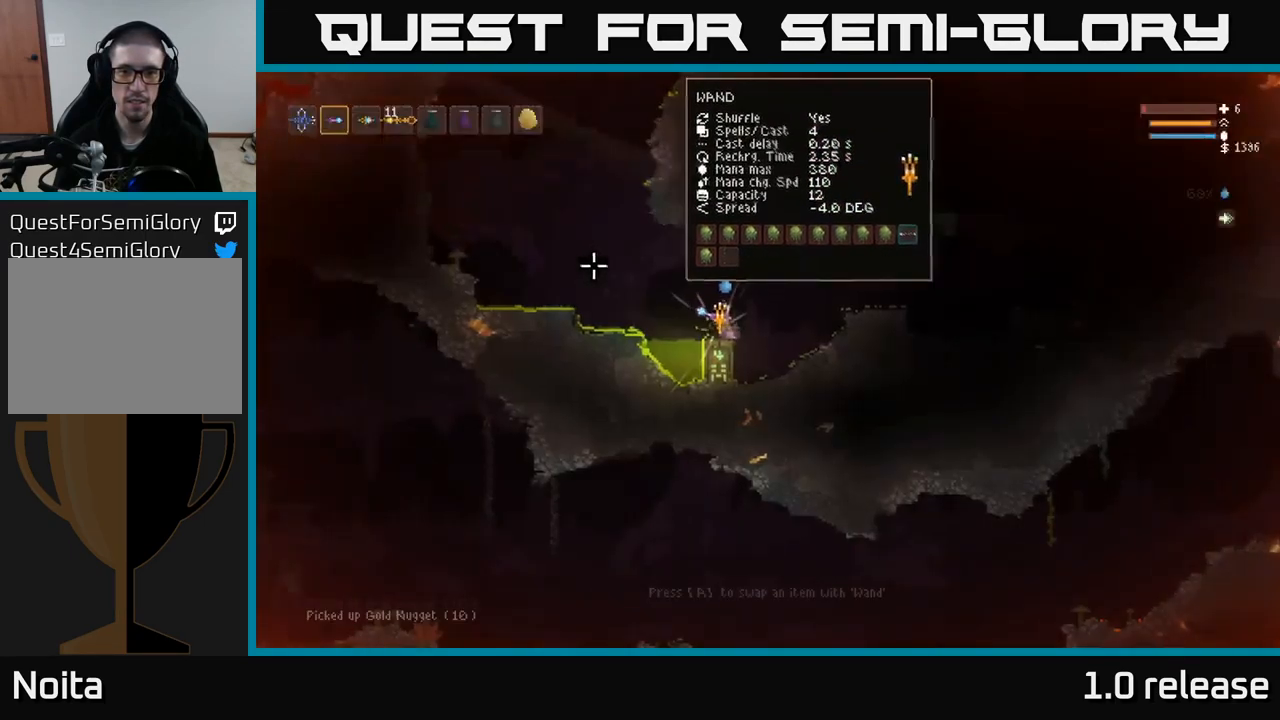
{"buttons": ["L2"], "left_stick": "left", "right_stick": "right", "events": [[166, "left_stick", "right"], [166, "right_stick", "right"], [300, "left_stick", "left"], [333, "L2", "down"]]}
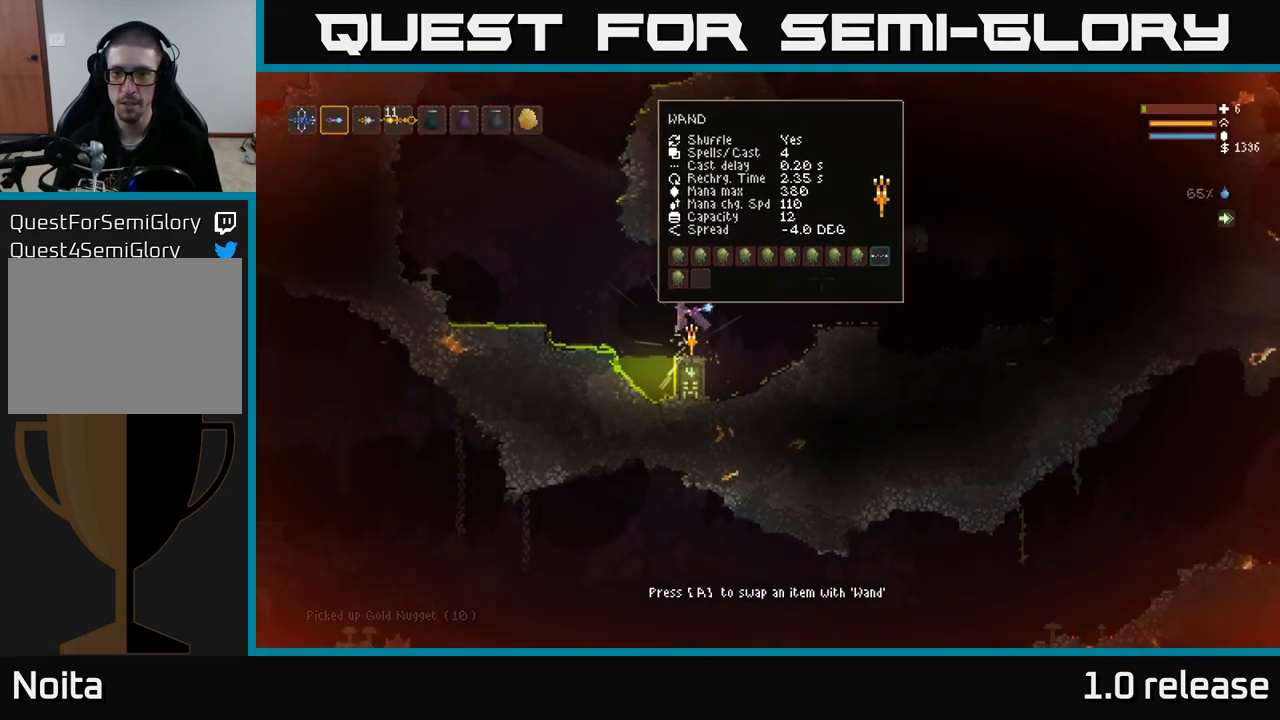
{"buttons": ["L2"], "left_stick": "left", "right_stick": "up-right", "events": [[433, "right_stick", "up-right"]]}
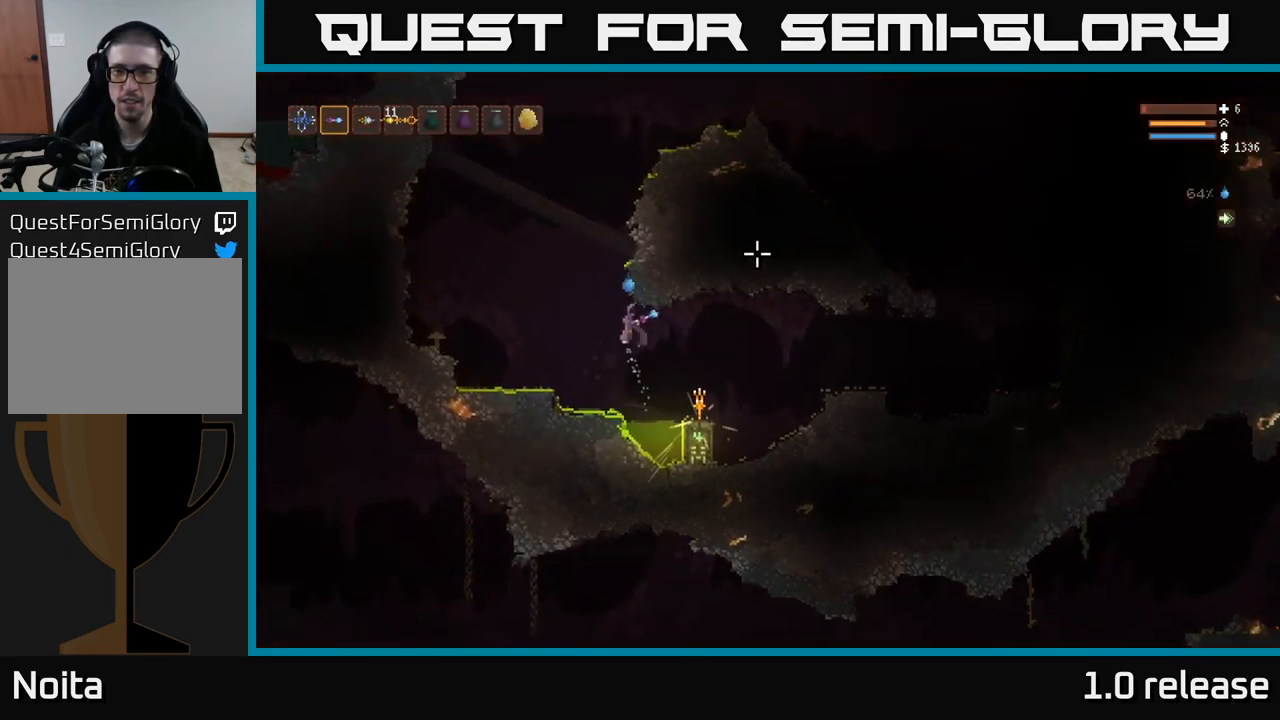
{"buttons": ["L2"], "left_stick": "center", "right_stick": "up-right", "events": [[166, "left_stick", "center"]]}
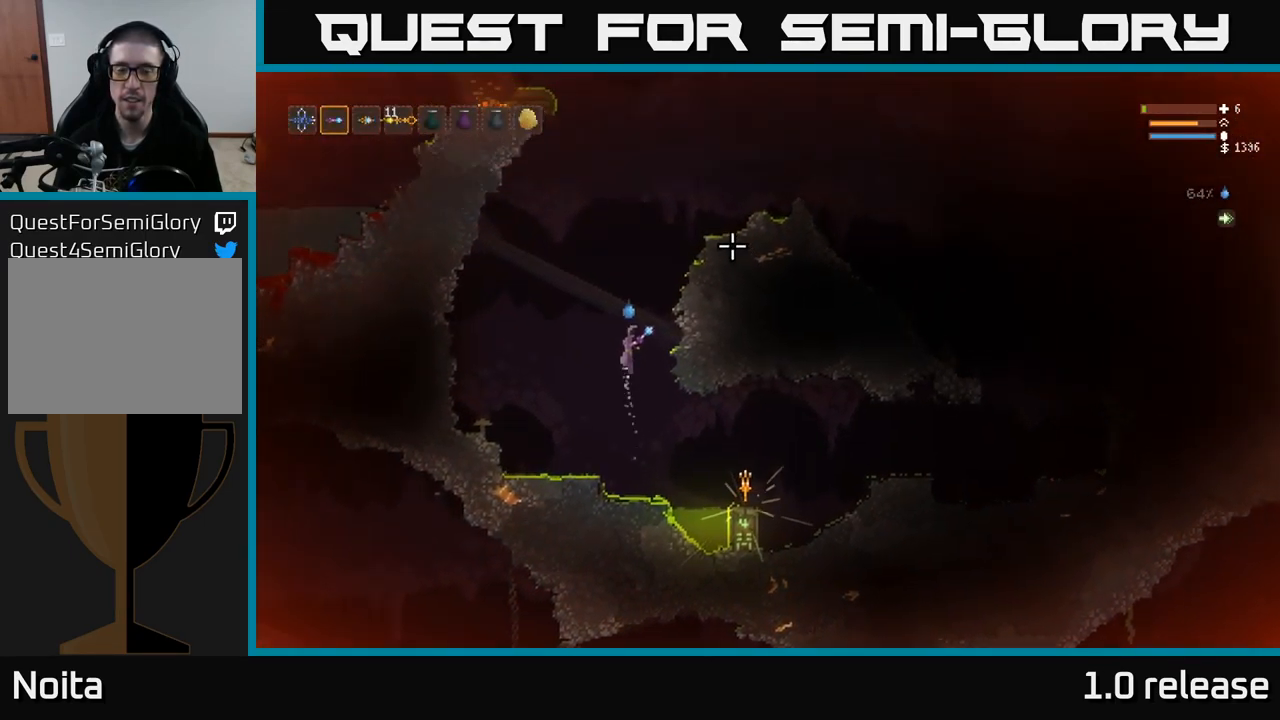
{"buttons": ["L2"], "left_stick": "right", "right_stick": "up-right", "events": [[466, "left_stick", "right"]]}
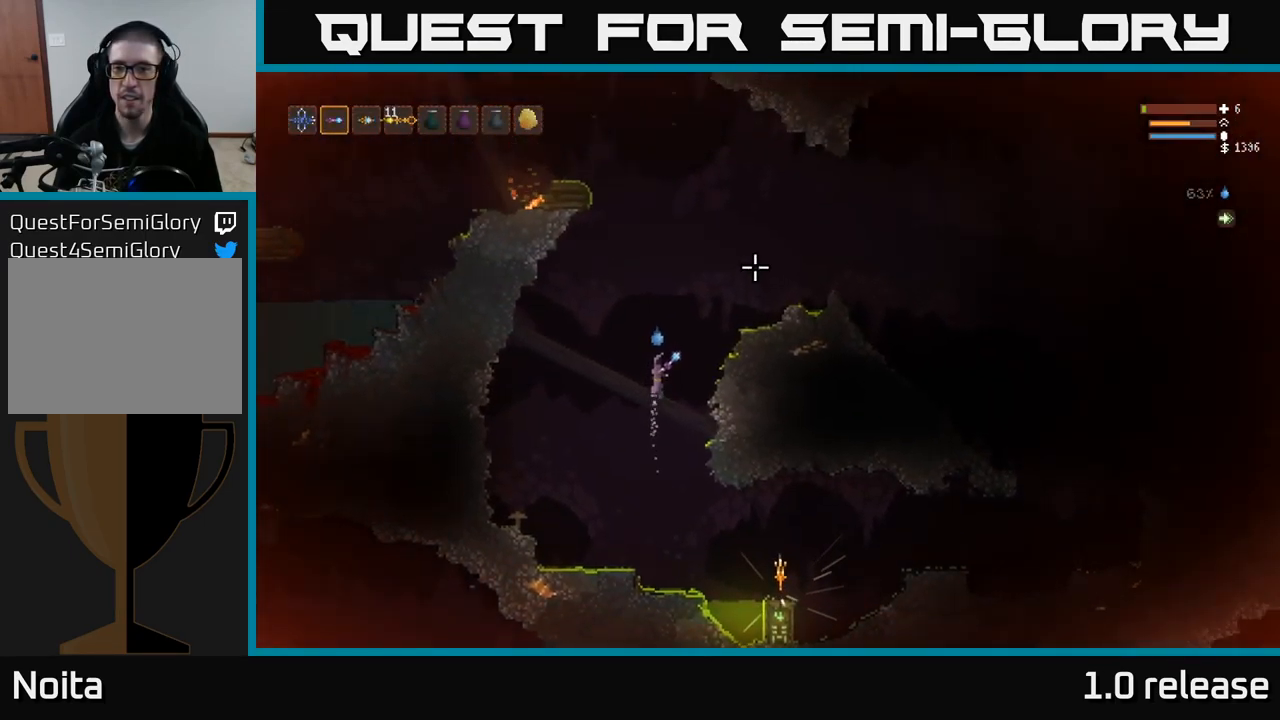
{"buttons": [], "left_stick": "right", "right_stick": "up-right", "events": [[500, "L2", "up"]]}
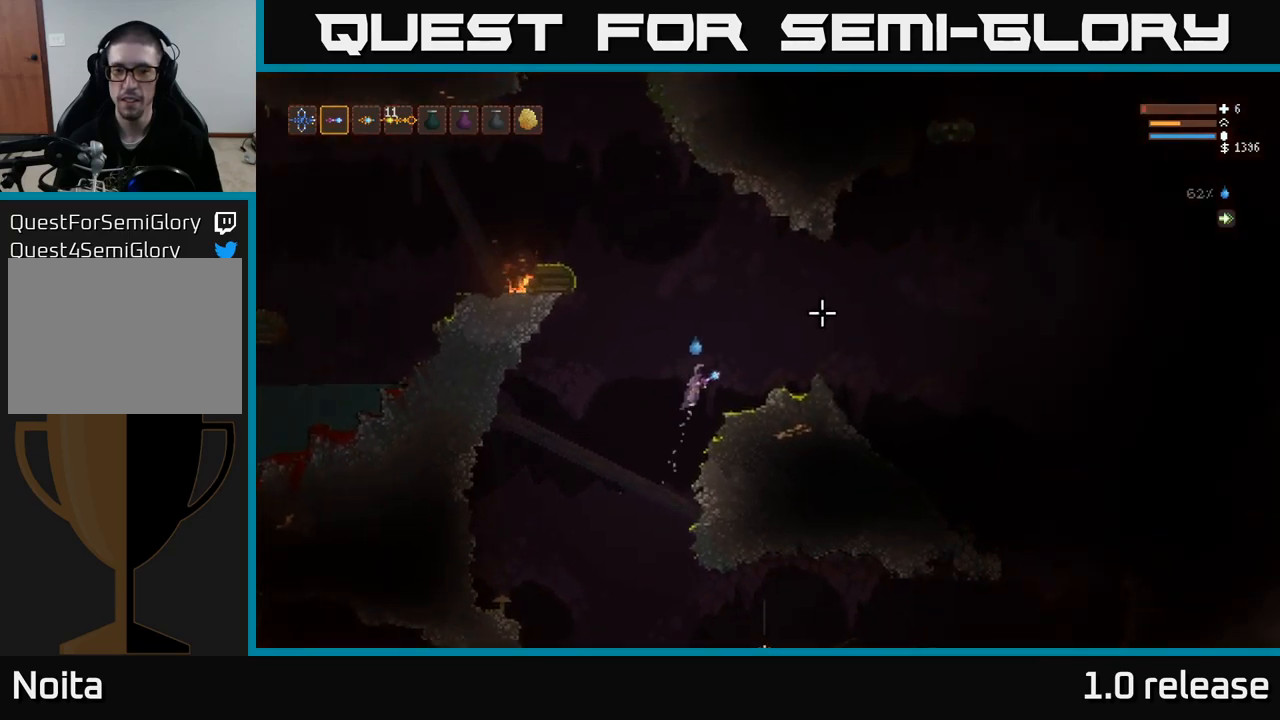
{"buttons": ["L2"], "left_stick": "right", "right_stick": "right", "events": [[50, "right_stick", "right"], [450, "L2", "down"]]}
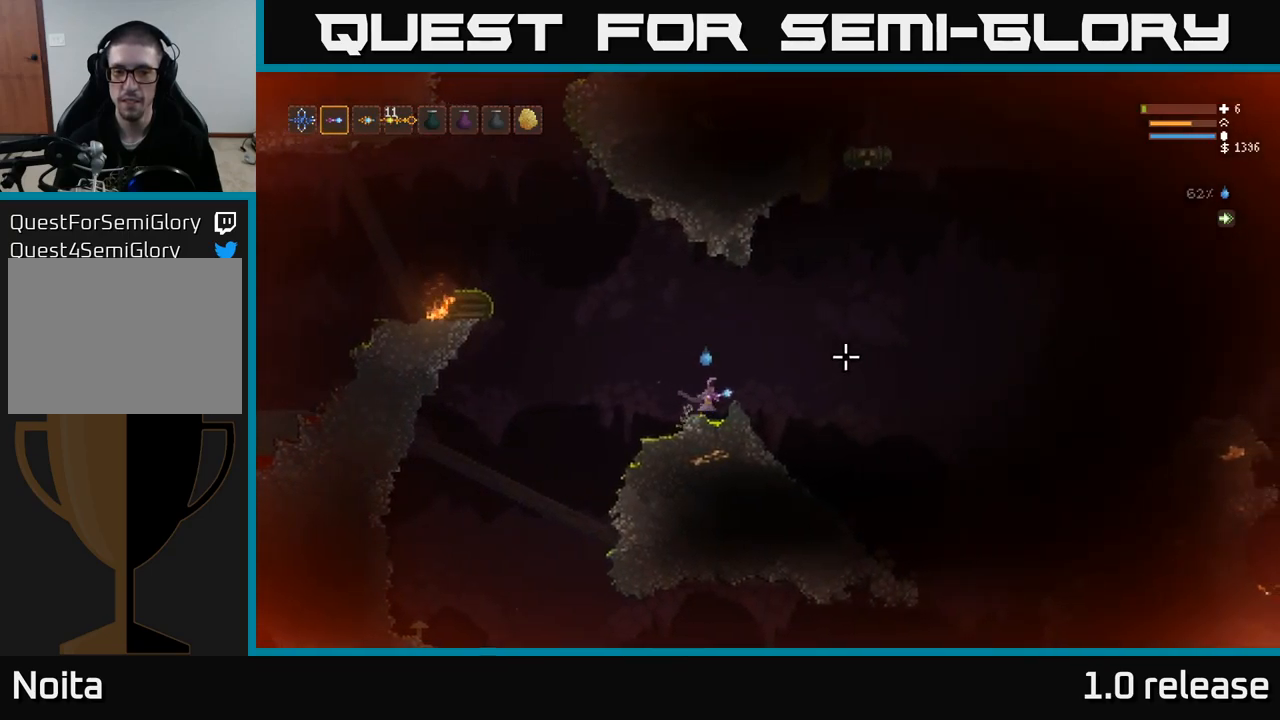
{"buttons": [], "left_stick": "right", "right_stick": "right", "events": [[100, "L2", "up"]]}
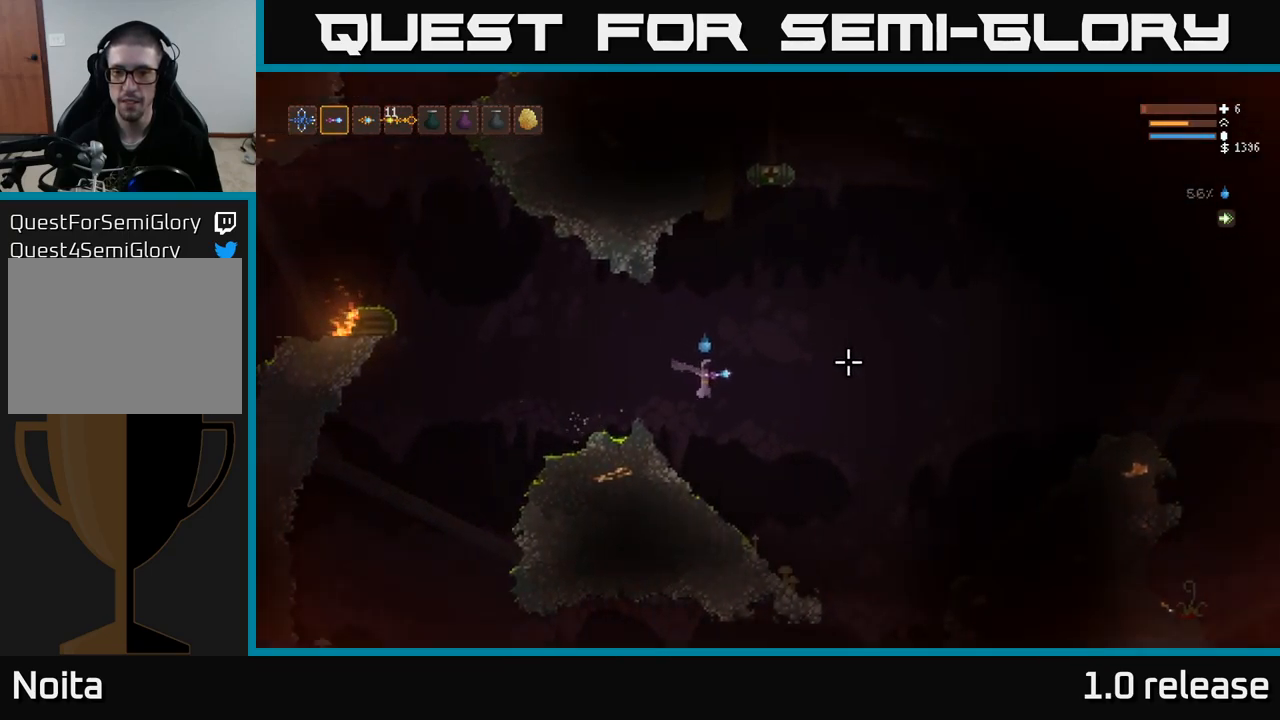
{"buttons": ["L2"], "left_stick": "right", "right_stick": "right", "events": [[333, "L2", "down"]]}
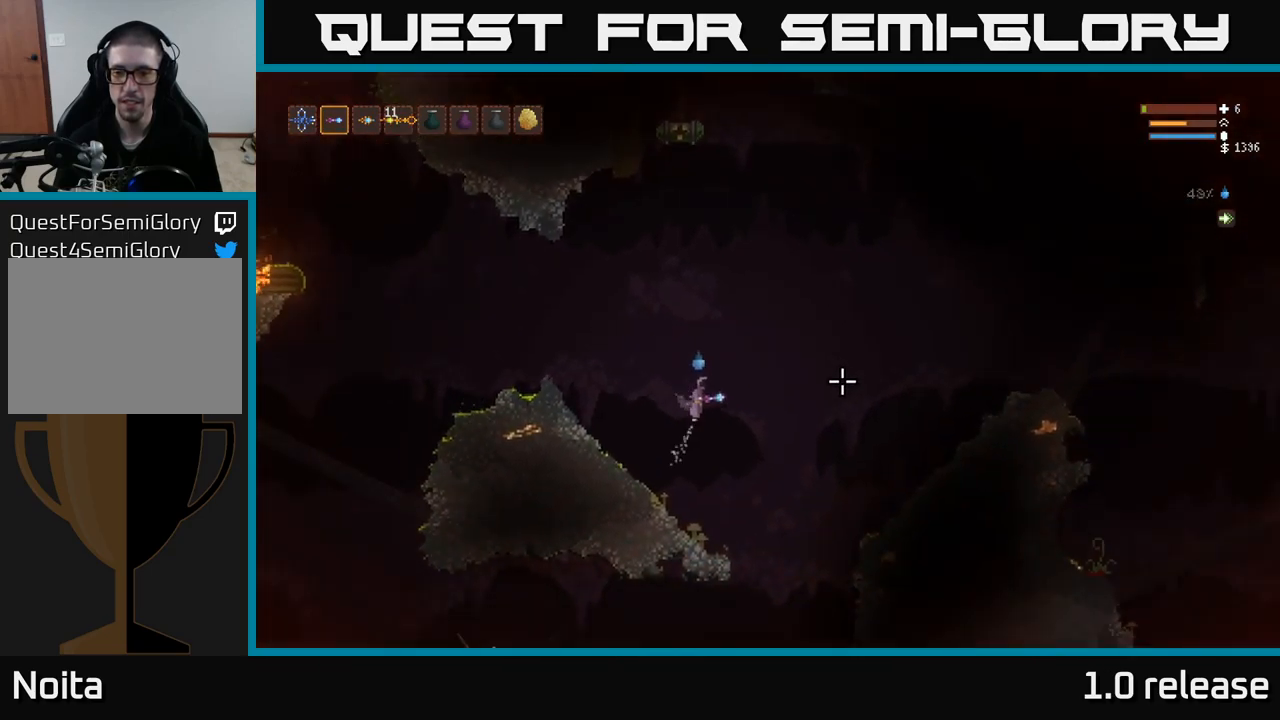
{"buttons": ["L2"], "left_stick": "right", "right_stick": "right", "events": [[17, "L2", "up"], [483, "L2", "down"]]}